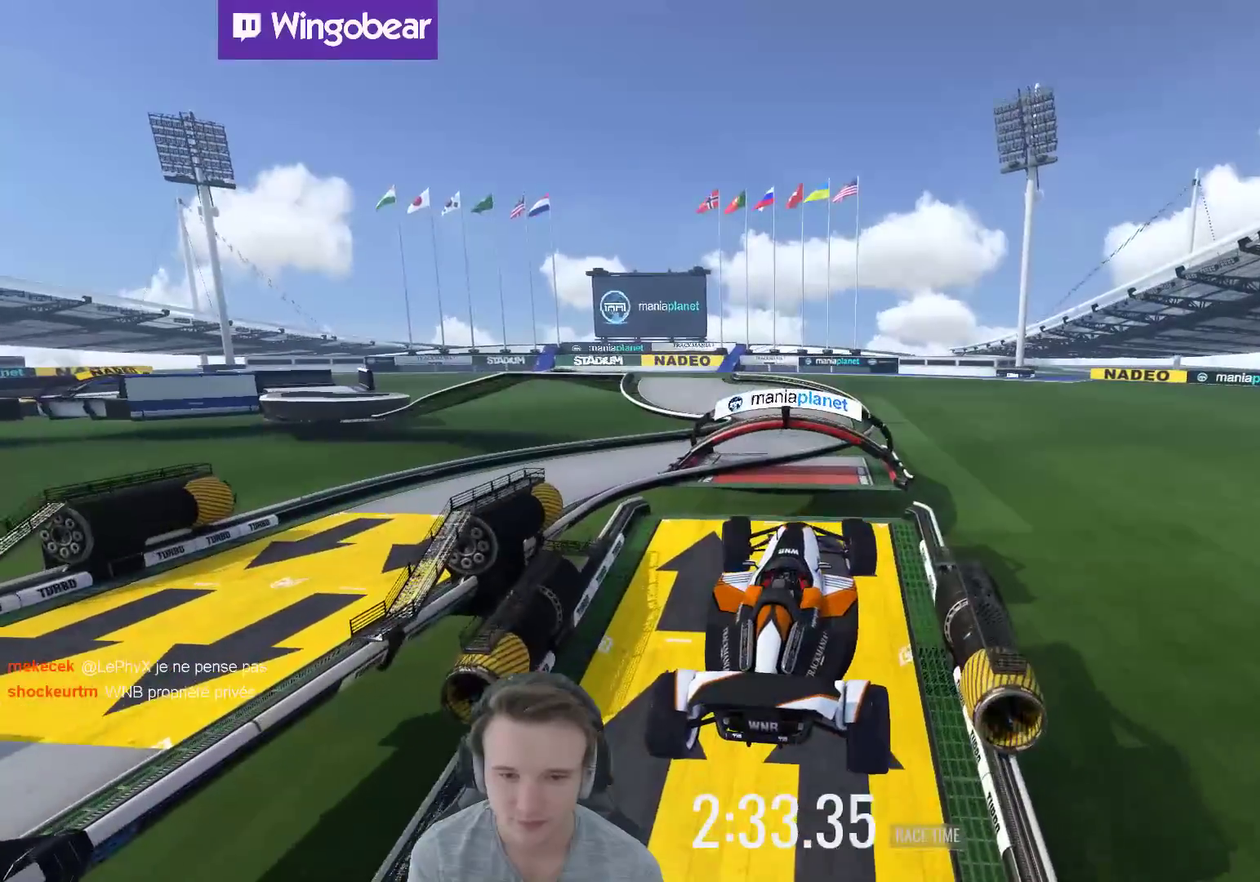
Gameplay with a controller (Xbox layout); each line is a JSON object with the inputs held at the frame after it. "events" lists button and stick changes between this image and that frame as [ms after this image, input, new state], when the widget could be followed in between. Not read: A L3 R3.
{"buttons": [], "left_stick": "left", "right_stick": "center", "events": []}
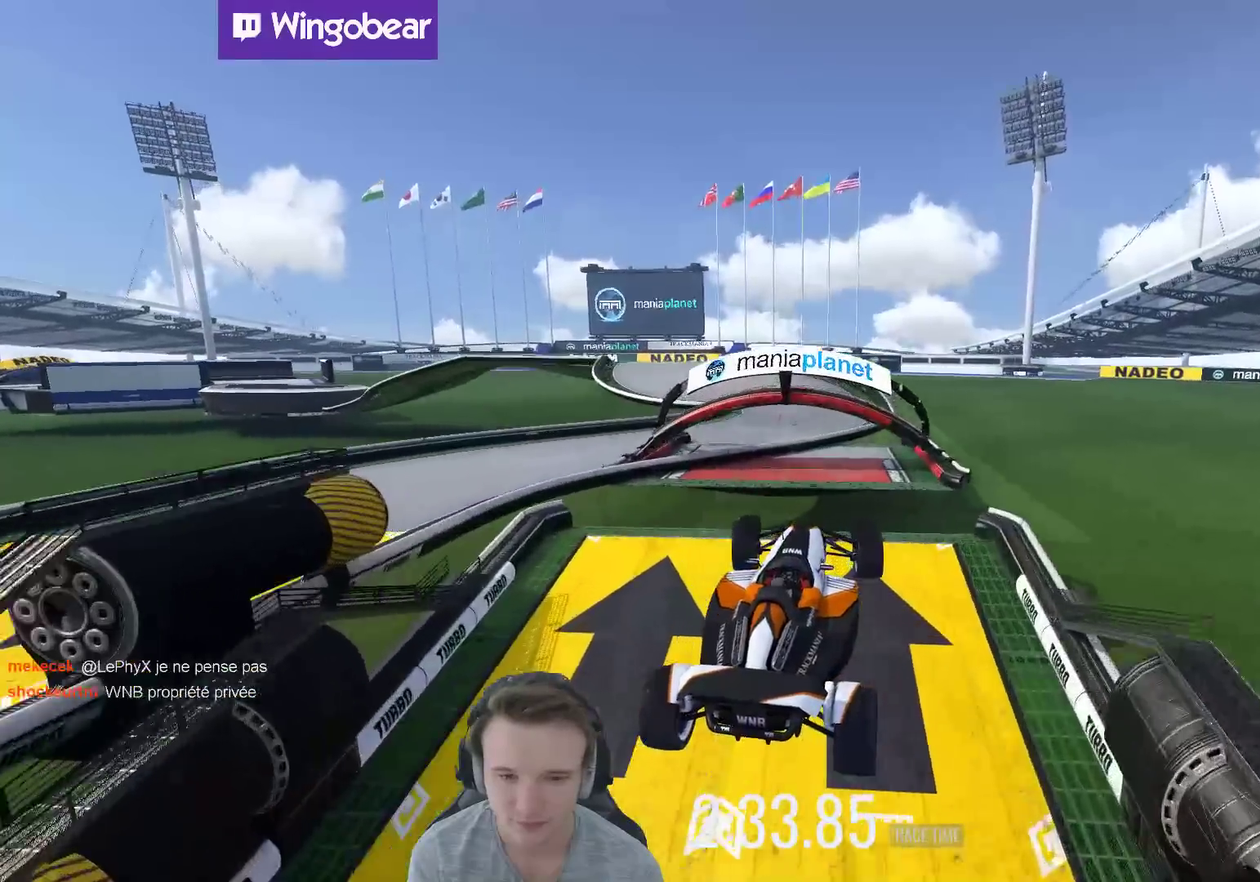
{"buttons": [], "left_stick": "left", "right_stick": "center", "events": []}
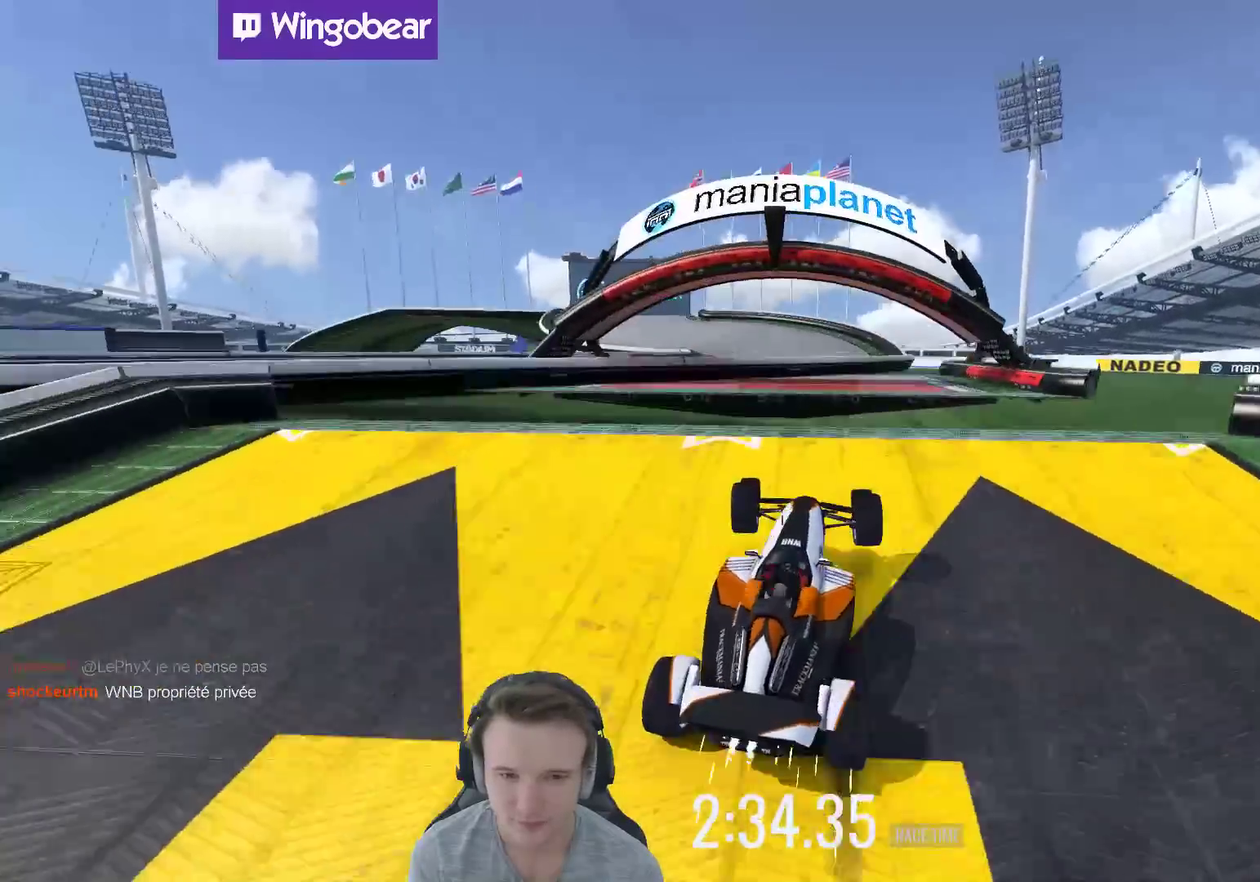
{"buttons": [], "left_stick": "right", "right_stick": "center", "events": [[250, "left_stick", "center"], [317, "left_stick", "right"]]}
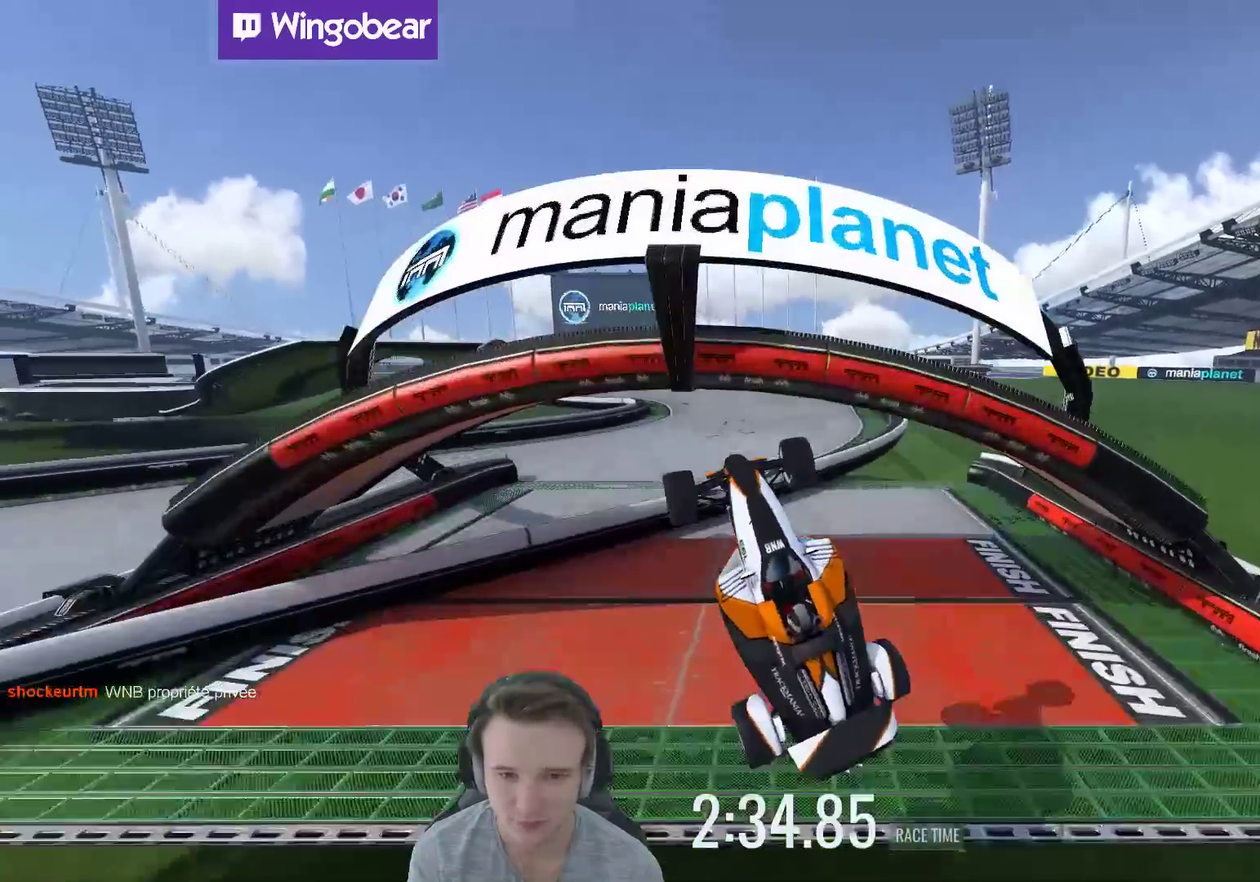
{"buttons": [], "left_stick": "center", "right_stick": "center", "events": [[350, "left_stick", "up-right"], [400, "left_stick", "center"]]}